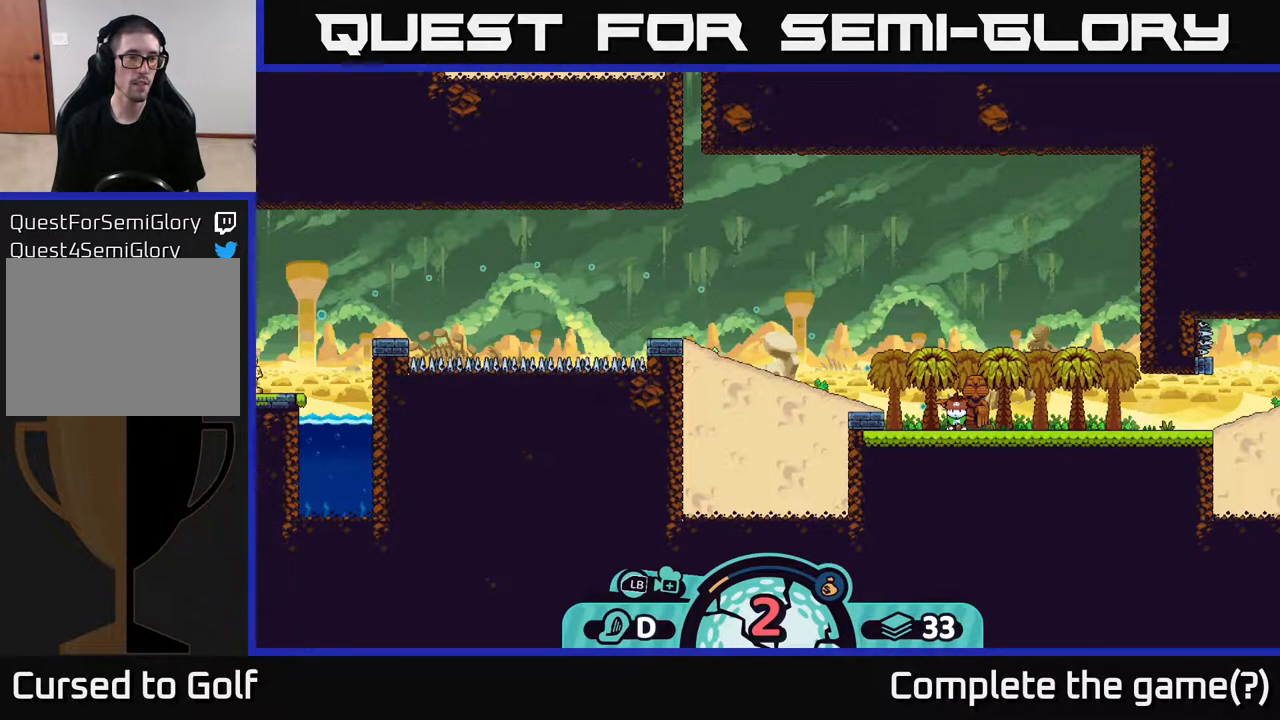
Gameplay with a controller (Xbox layout); each line is a JSON object with the inputs held at the frame after it. "events" lists button and stick changes between this image and that frame as [ms after this image, input, new state], when the widget could be followed in between.
{"buttons": [], "left_stick": "center", "right_stick": "center", "events": [[183, "A", "down"], [367, "A", "up"]]}
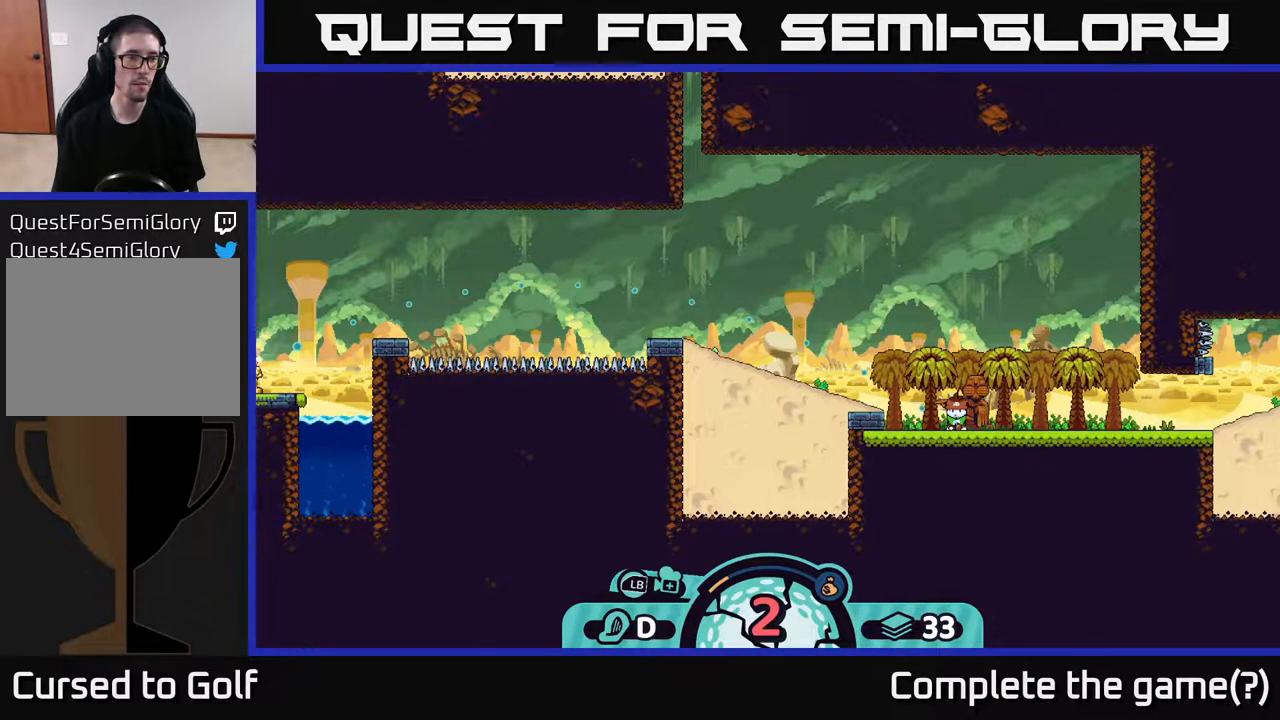
{"buttons": [], "left_stick": "center", "right_stick": "center", "events": [[150, "left_stick", "left"], [467, "left_stick", "center"]]}
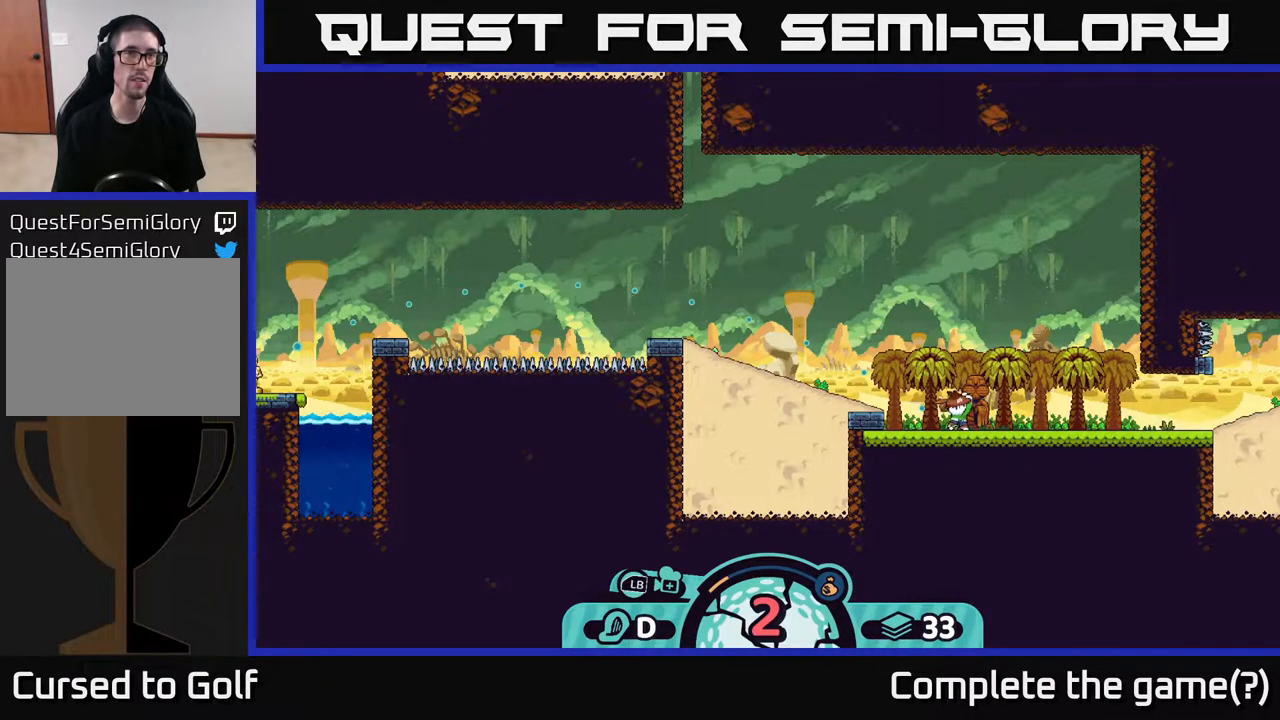
{"buttons": [], "left_stick": "center", "right_stick": "left", "events": [[200, "right_stick", "left"]]}
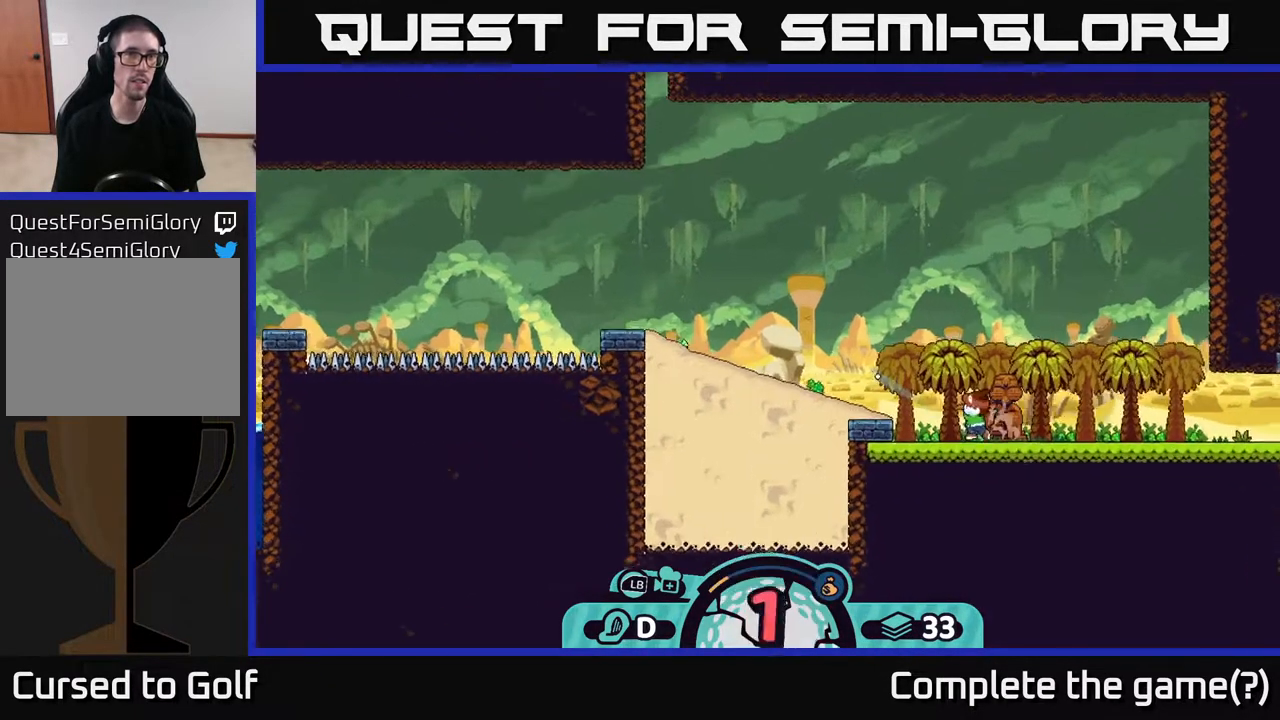
{"buttons": [], "left_stick": "center", "right_stick": "left", "events": []}
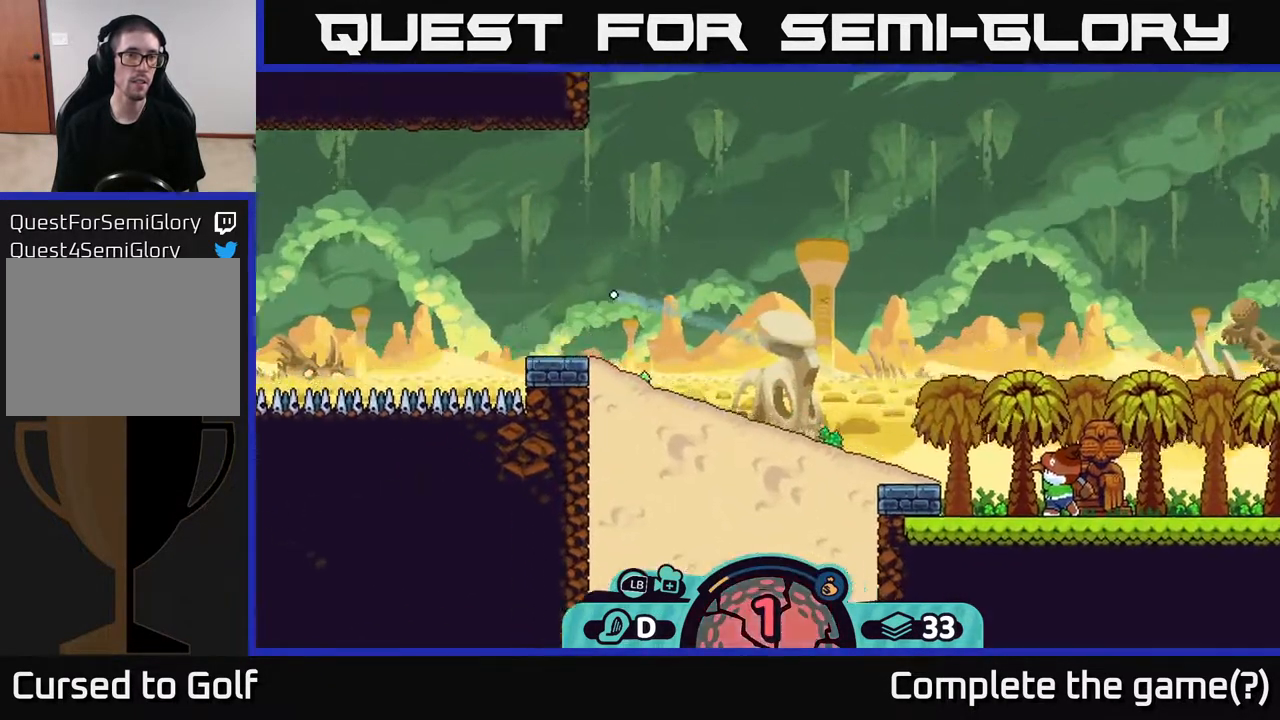
{"buttons": [], "left_stick": "center", "right_stick": "center", "events": [[483, "right_stick", "center"]]}
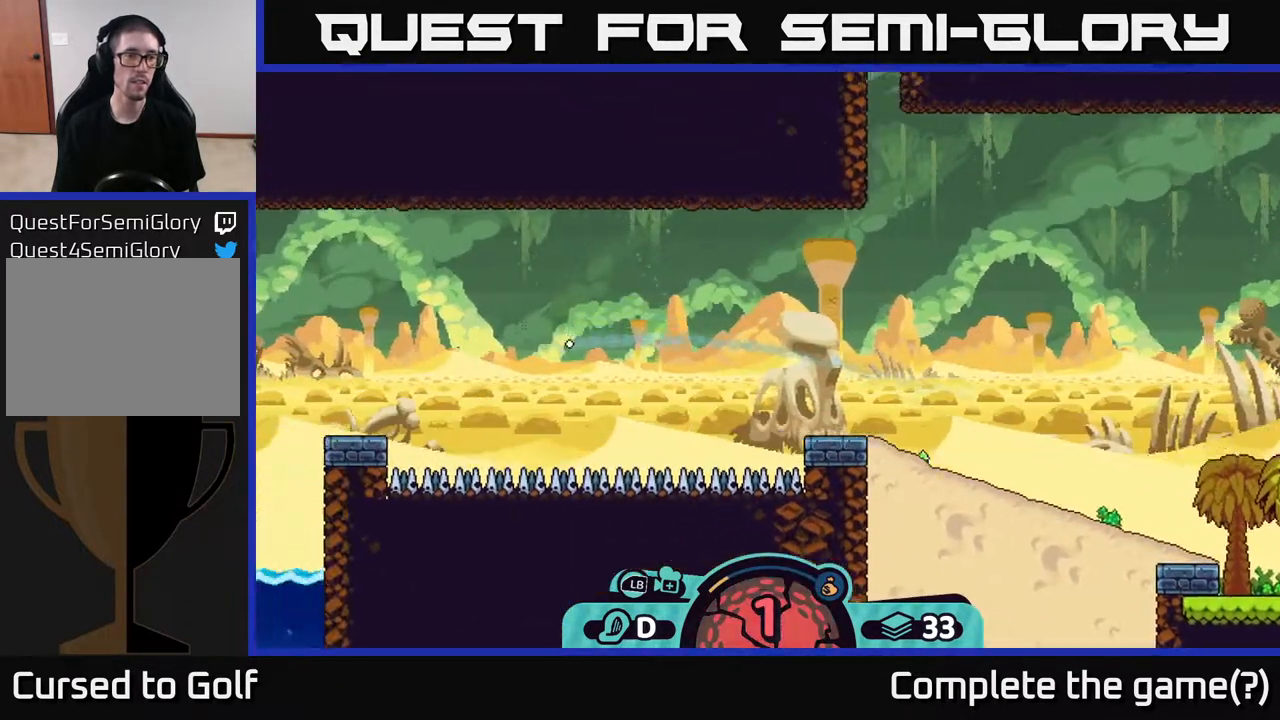
{"buttons": [], "left_stick": "center", "right_stick": "center", "events": []}
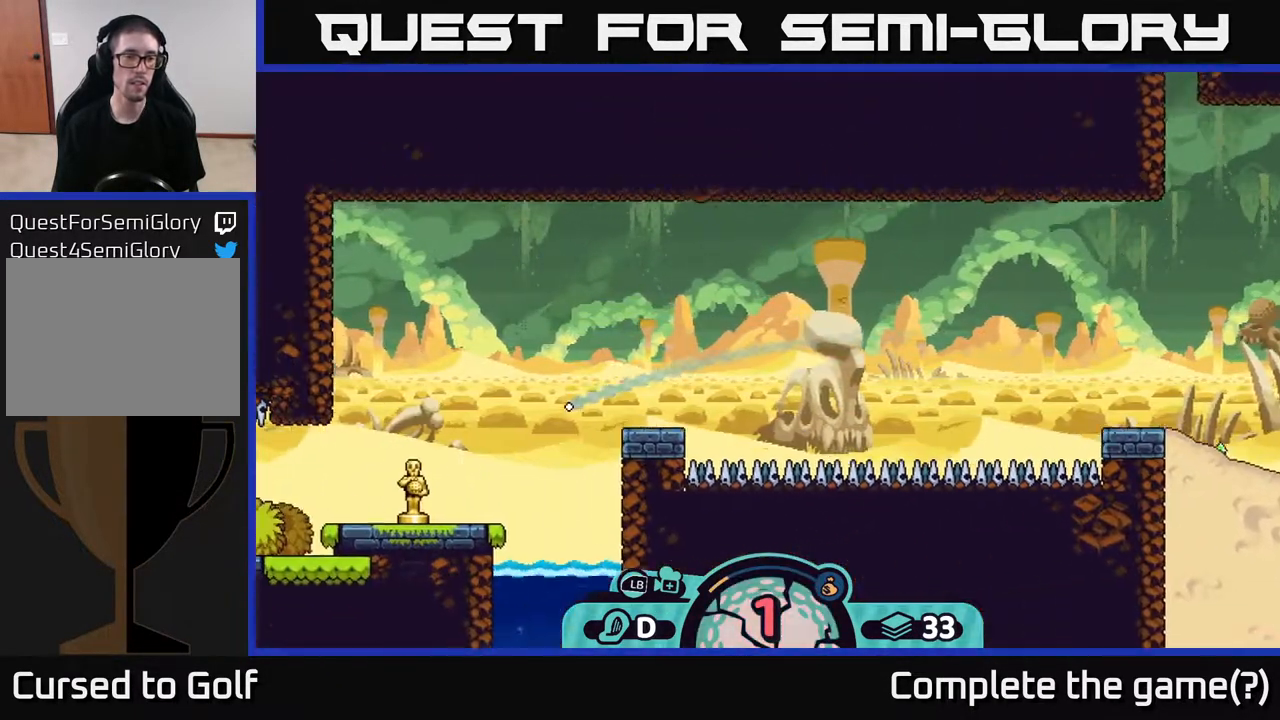
{"buttons": [], "left_stick": "center", "right_stick": "center", "events": []}
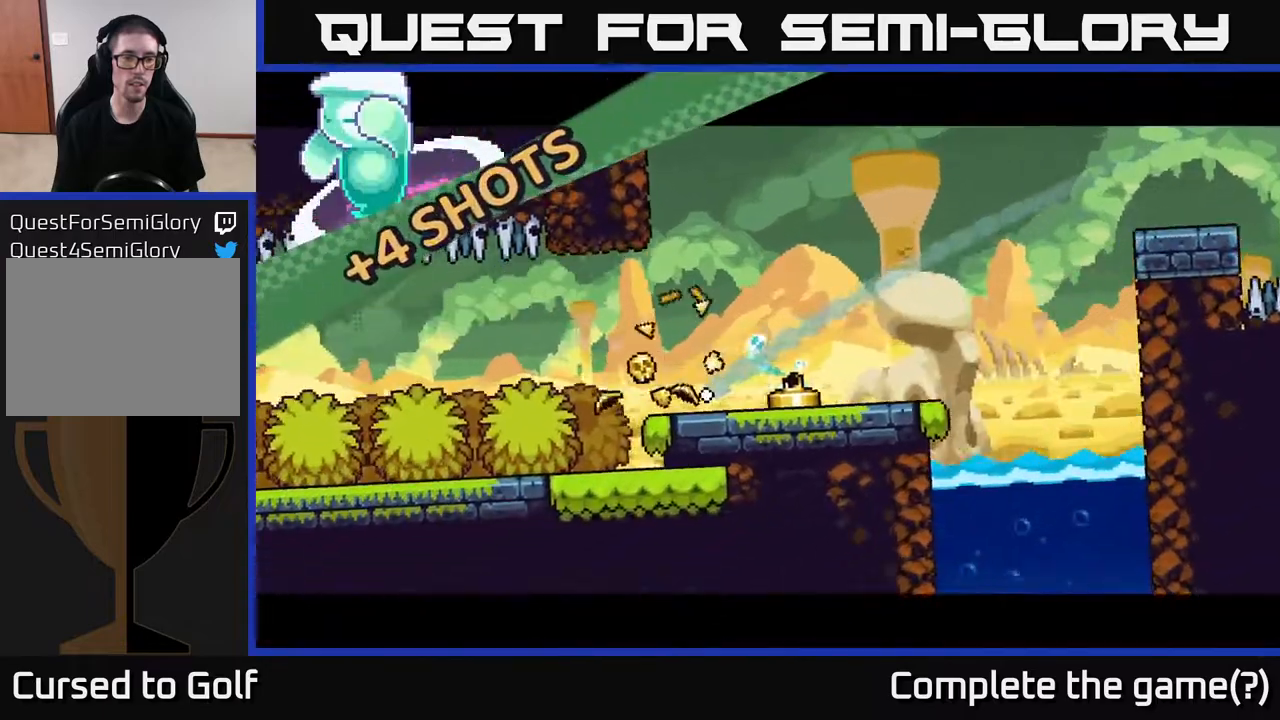
{"buttons": [], "left_stick": "center", "right_stick": "center", "events": []}
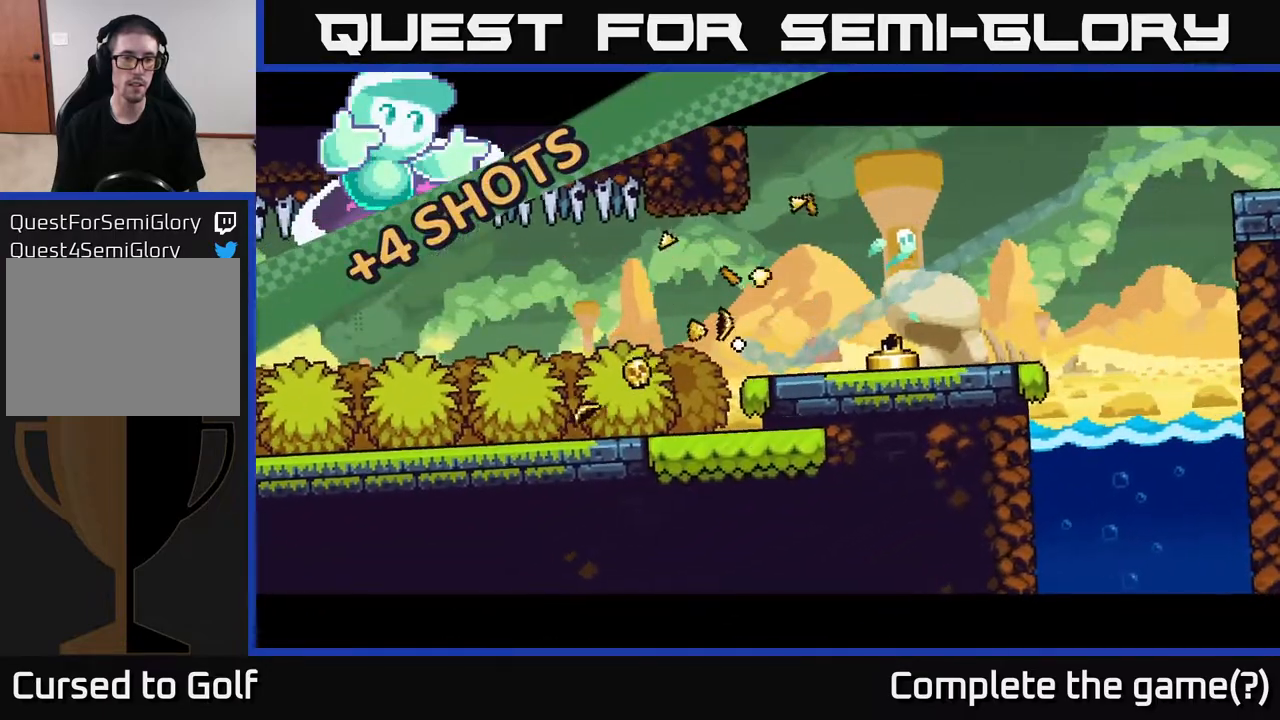
{"buttons": [], "left_stick": "center", "right_stick": "center", "events": []}
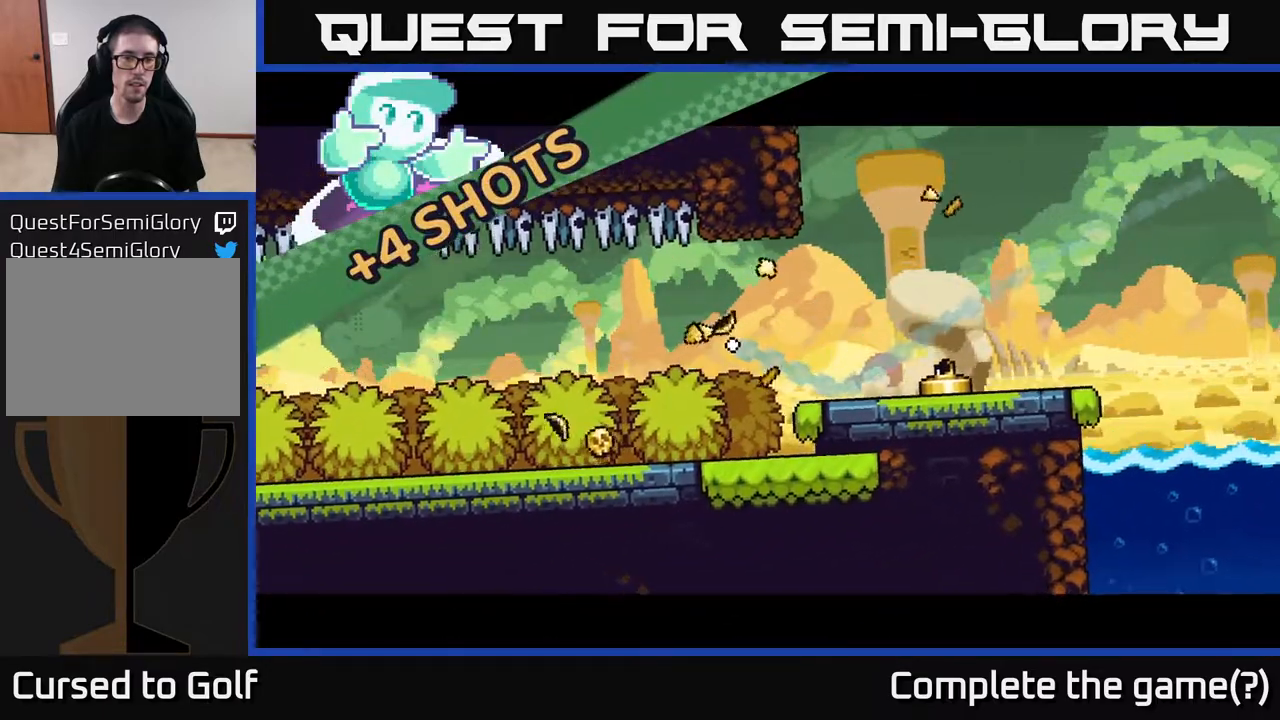
{"buttons": [], "left_stick": "right", "right_stick": "center", "events": [[167, "left_stick", "right"]]}
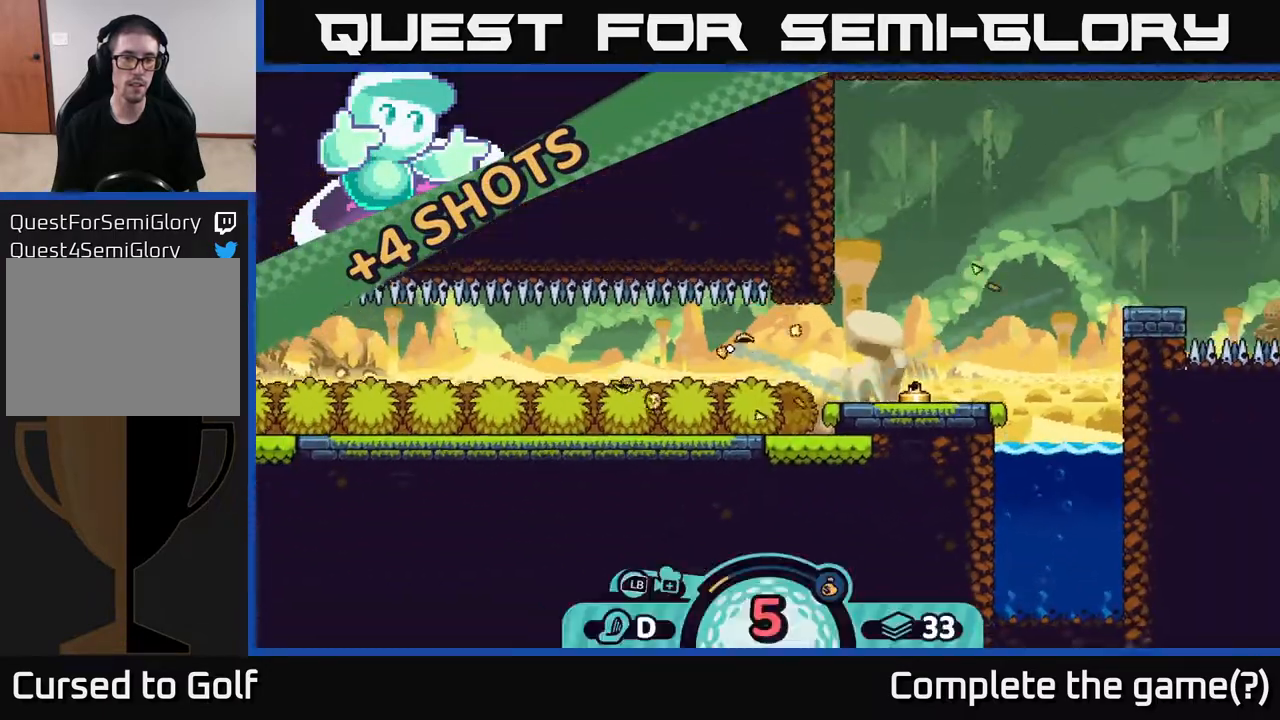
{"buttons": [], "left_stick": "center", "right_stick": "center", "events": [[233, "left_stick", "center"]]}
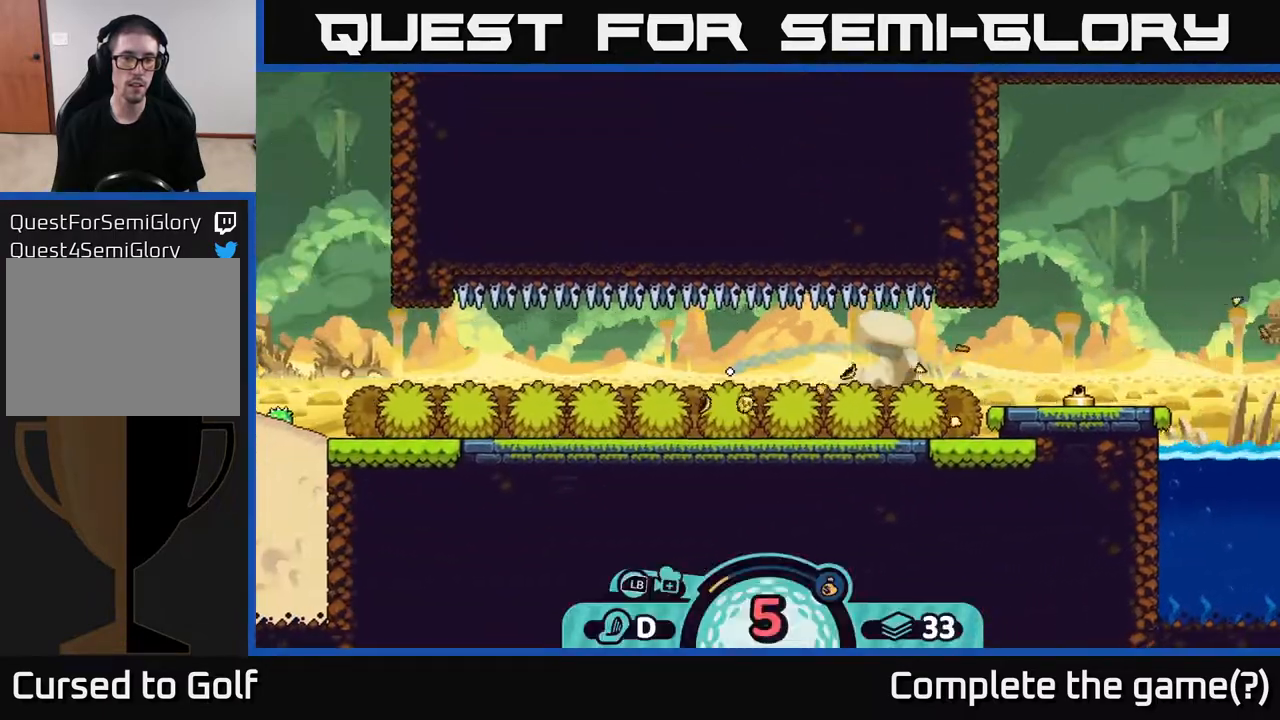
{"buttons": [], "left_stick": "left", "right_stick": "center", "events": [[300, "left_stick", "left"], [383, "A", "down"], [483, "A", "up"]]}
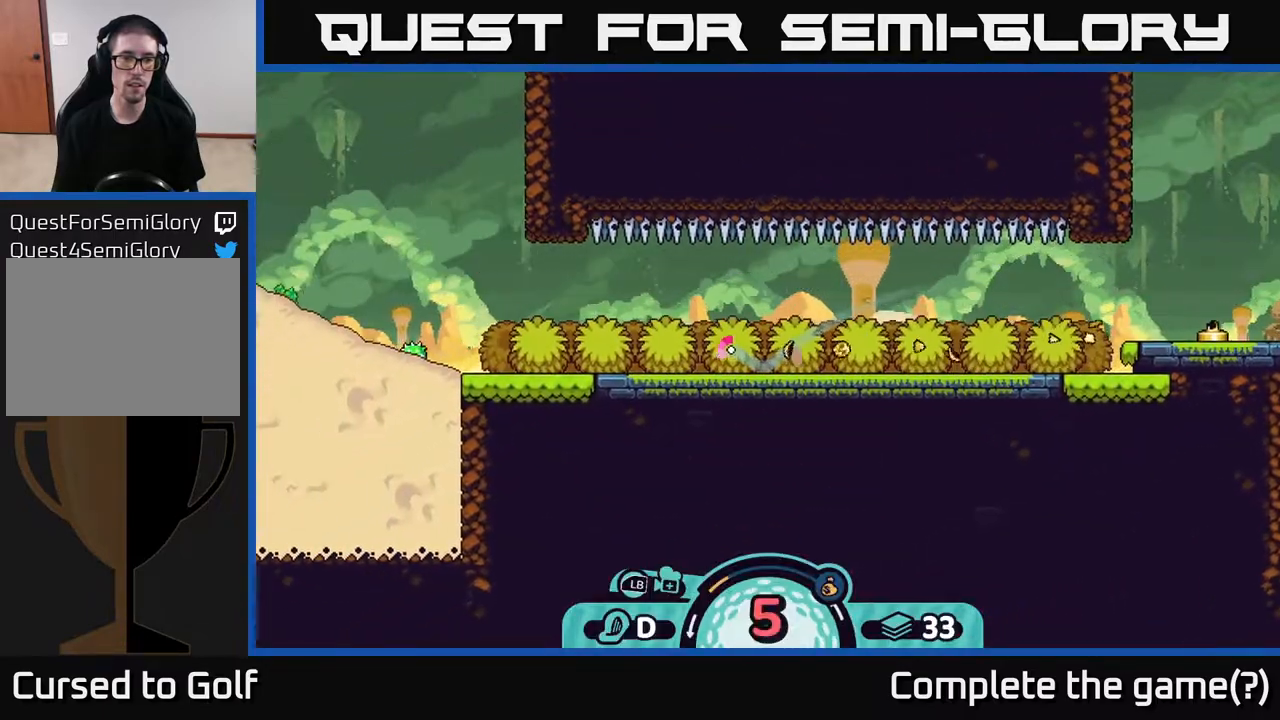
{"buttons": [], "left_stick": "left", "right_stick": "center", "events": [[67, "A", "down"], [117, "A", "up"], [250, "A", "down"], [350, "A", "up"]]}
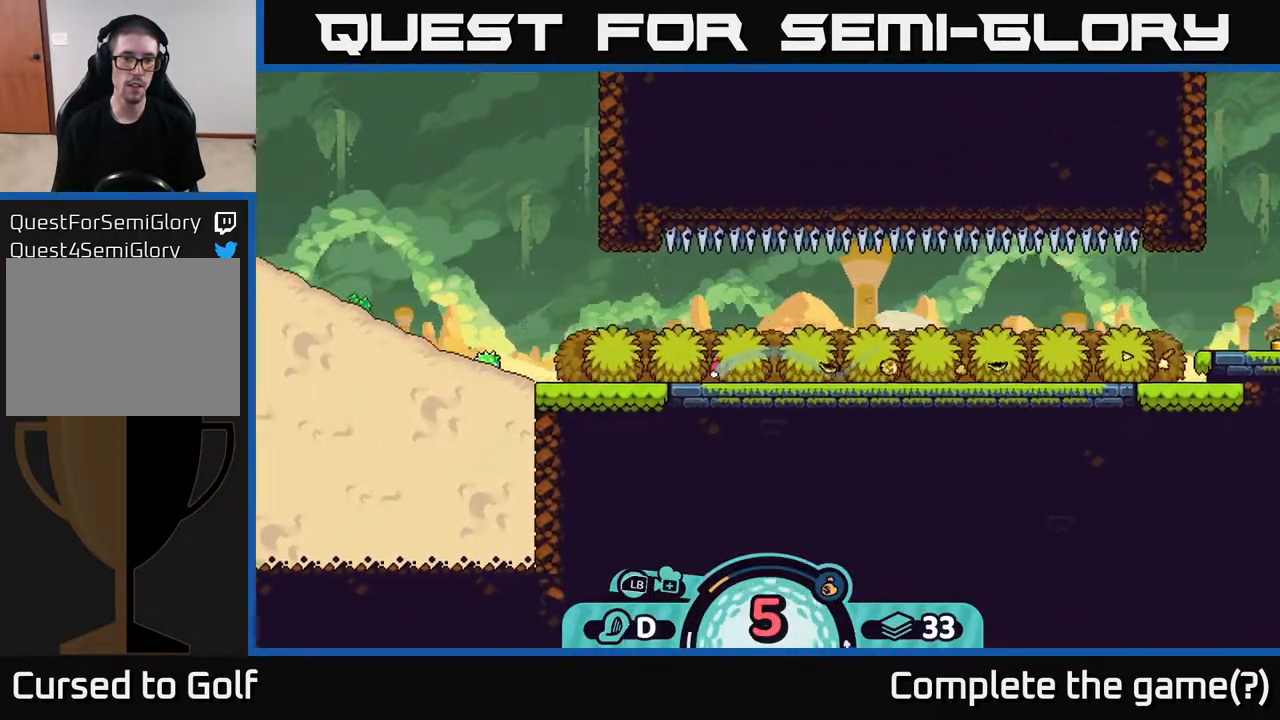
{"buttons": [], "left_stick": "center", "right_stick": "center", "events": [[133, "left_stick", "center"]]}